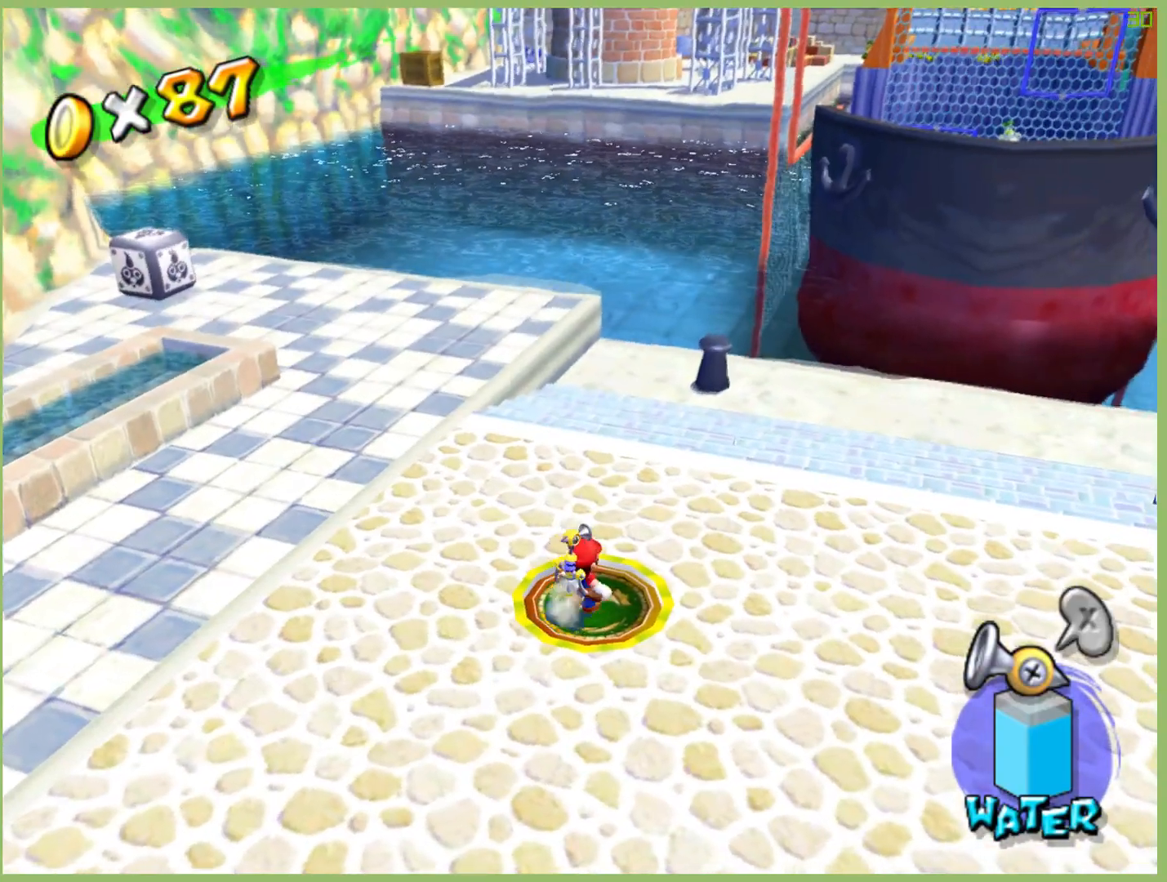
Gameplay with a controller (Xbox layout); each line is a JSON object with the inputs held at the frame after it. "events" lists button and stick changes between this image and that frame as [ms after this image, input, new state], when the widget could be followed in between. Not read: A L3 R3 X.
{"buttons": [], "left_stick": "up-right", "right_stick": "center", "events": [[33, "left_stick", "center"], [200, "Y", "down"], [333, "Y", "up"], [467, "left_stick", "up-right"]]}
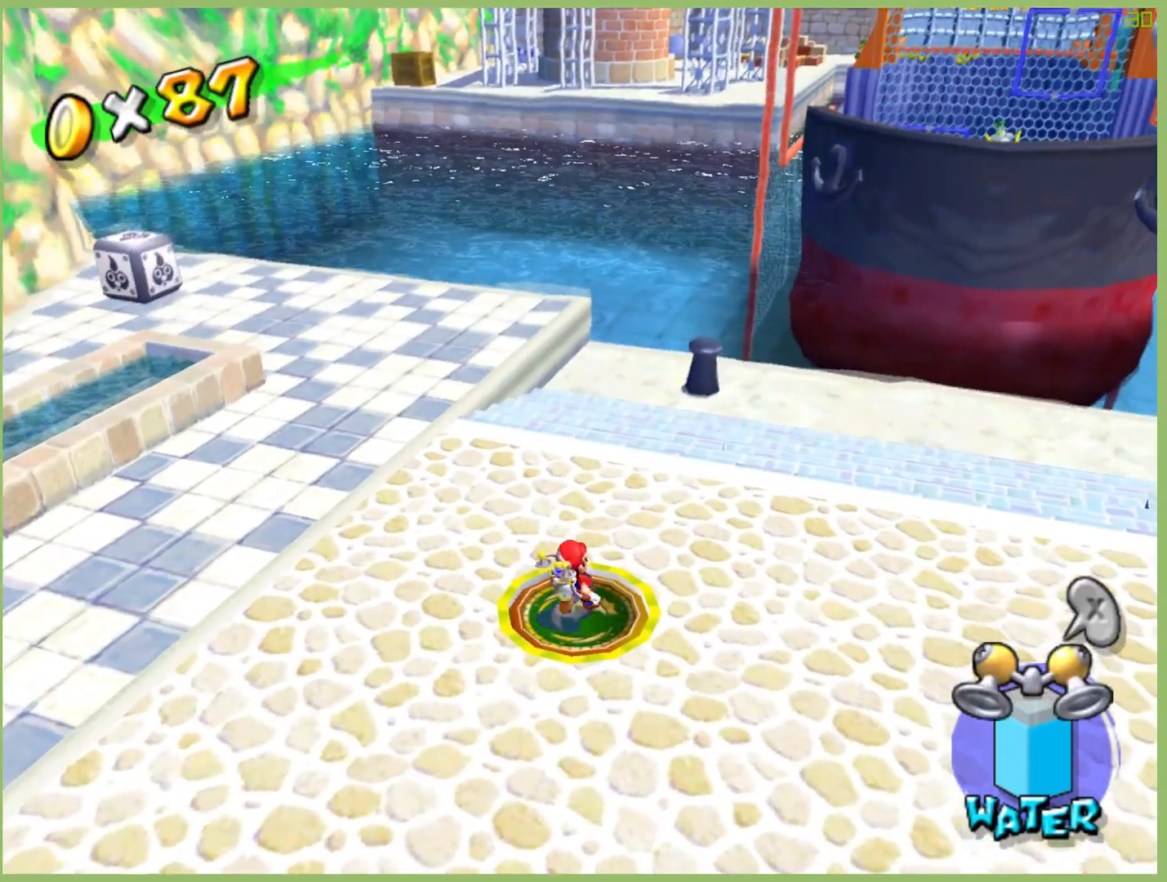
{"buttons": [], "left_stick": "up-right", "right_stick": "center", "events": []}
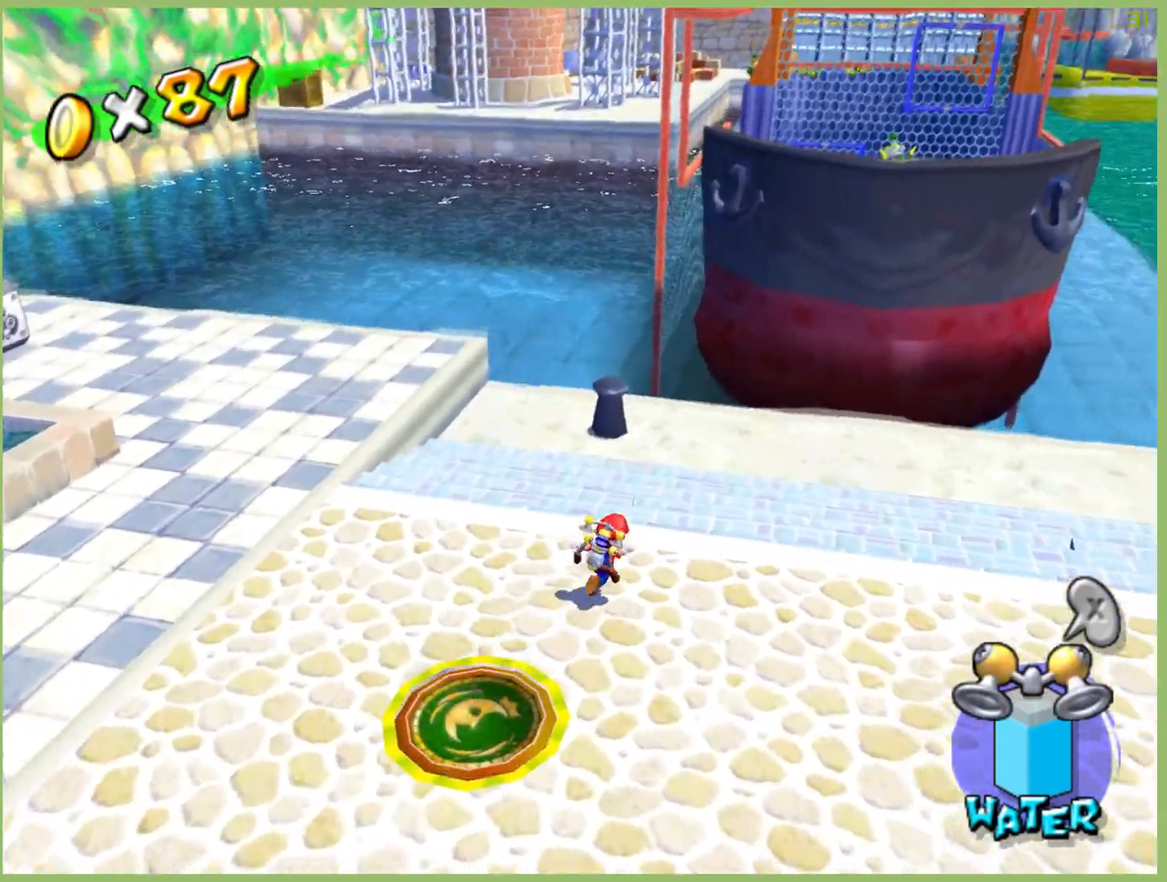
{"buttons": [], "left_stick": "up-right", "right_stick": "center", "events": []}
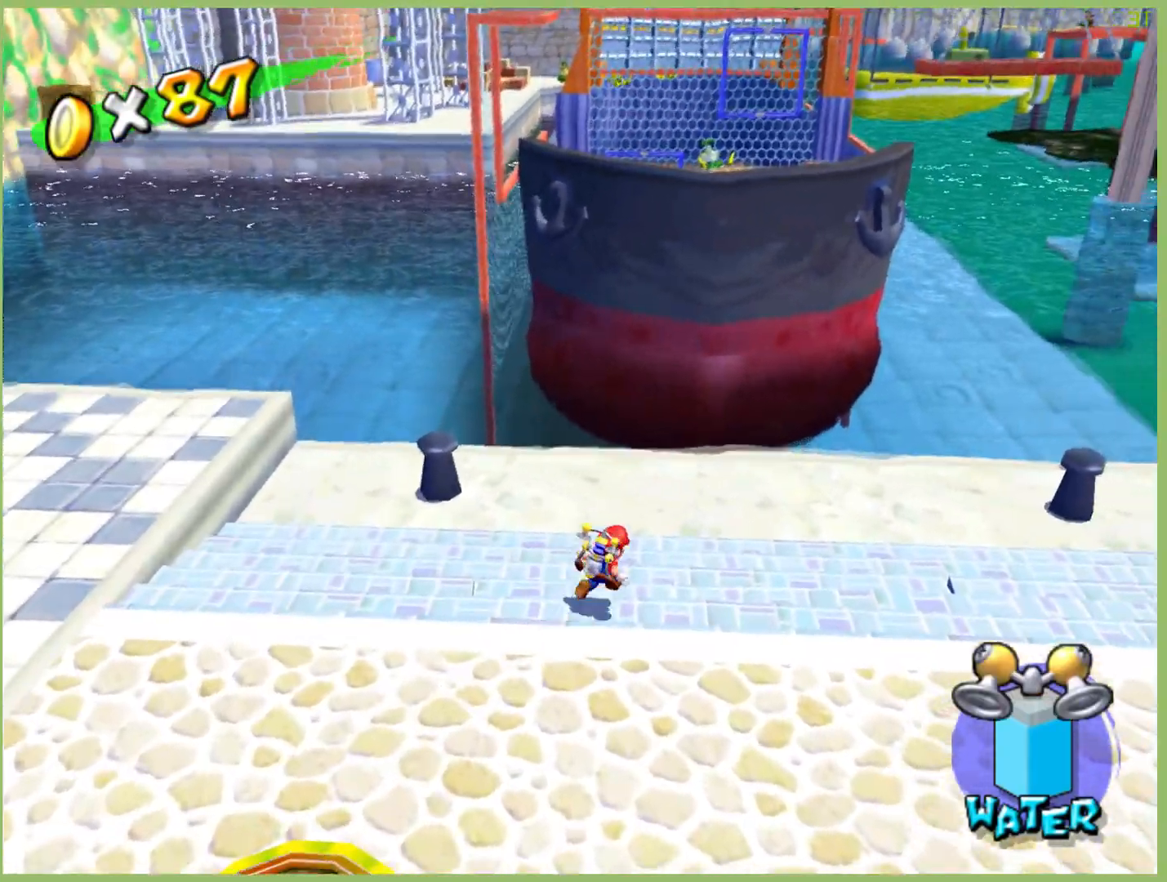
{"buttons": [], "left_stick": "up-right", "right_stick": "center", "events": []}
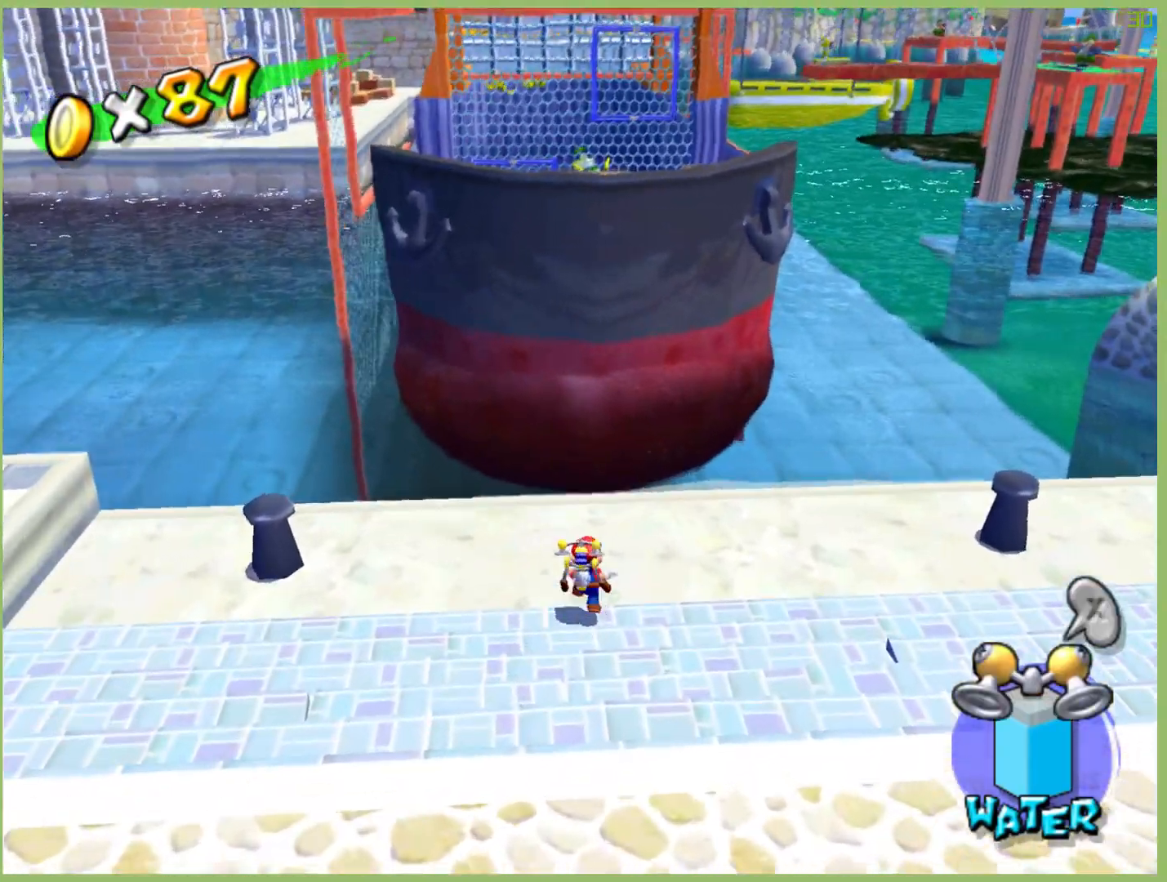
{"buttons": [], "left_stick": "up", "right_stick": "center", "events": [[67, "left_stick", "up-left"], [167, "left_stick", "down"], [233, "left_stick", "up-right"], [300, "left_stick", "up"]]}
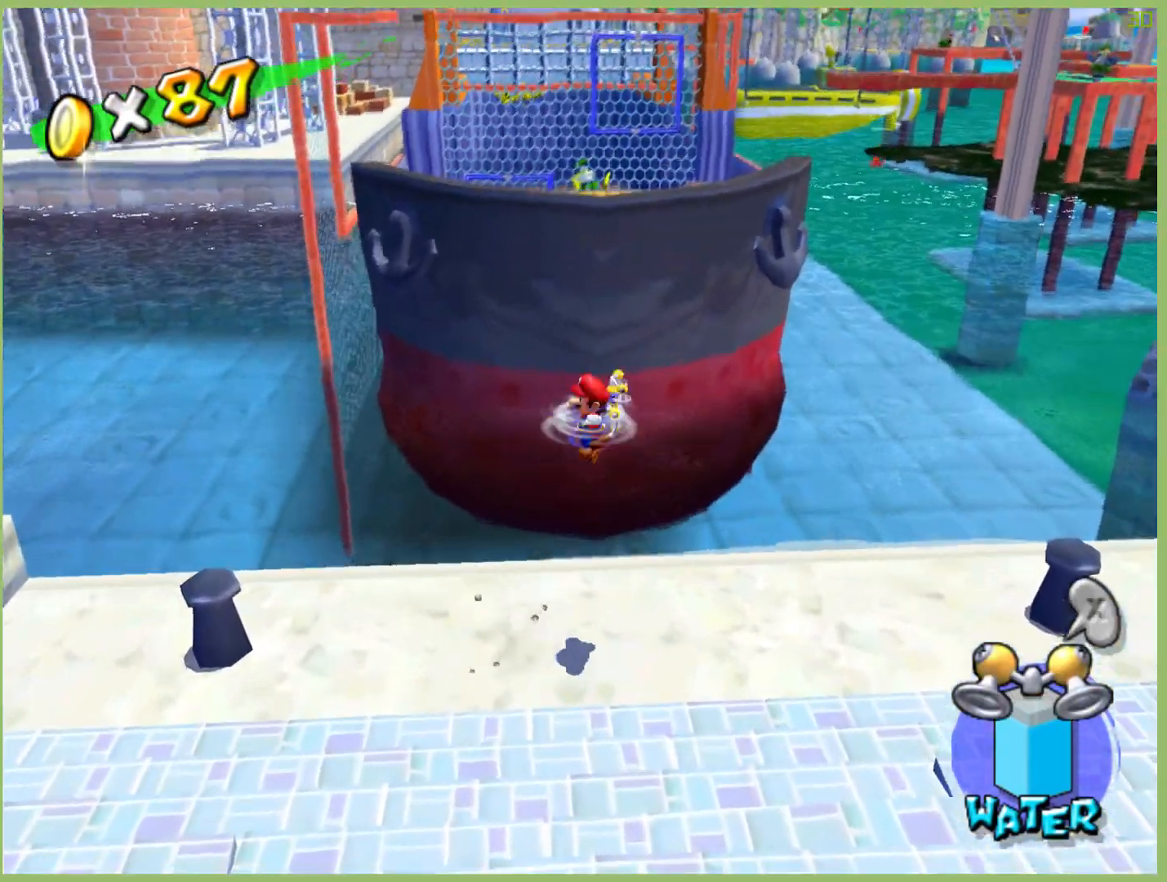
{"buttons": ["R2"], "left_stick": "up-left", "right_stick": "center", "events": [[167, "left_stick", "up-left"], [367, "R2", "down"]]}
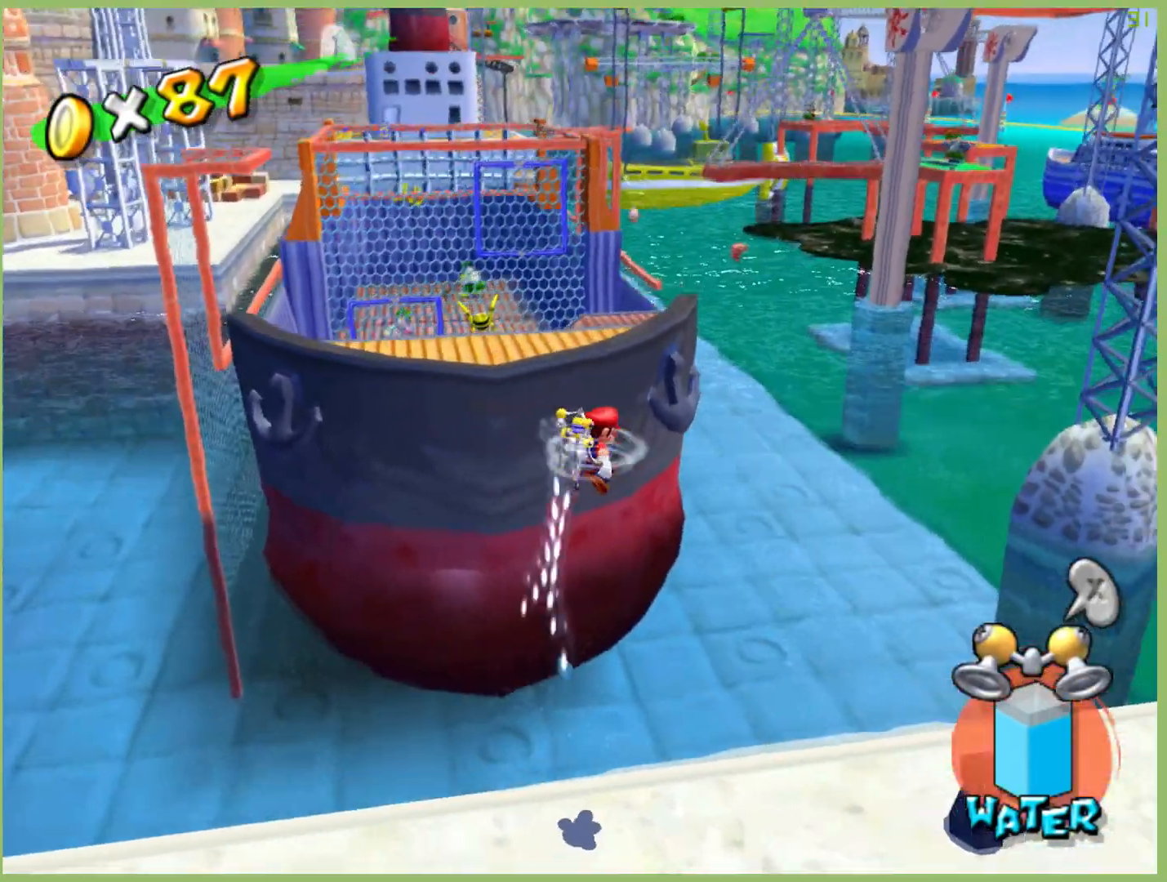
{"buttons": ["R2"], "left_stick": "up-left", "right_stick": "center", "events": []}
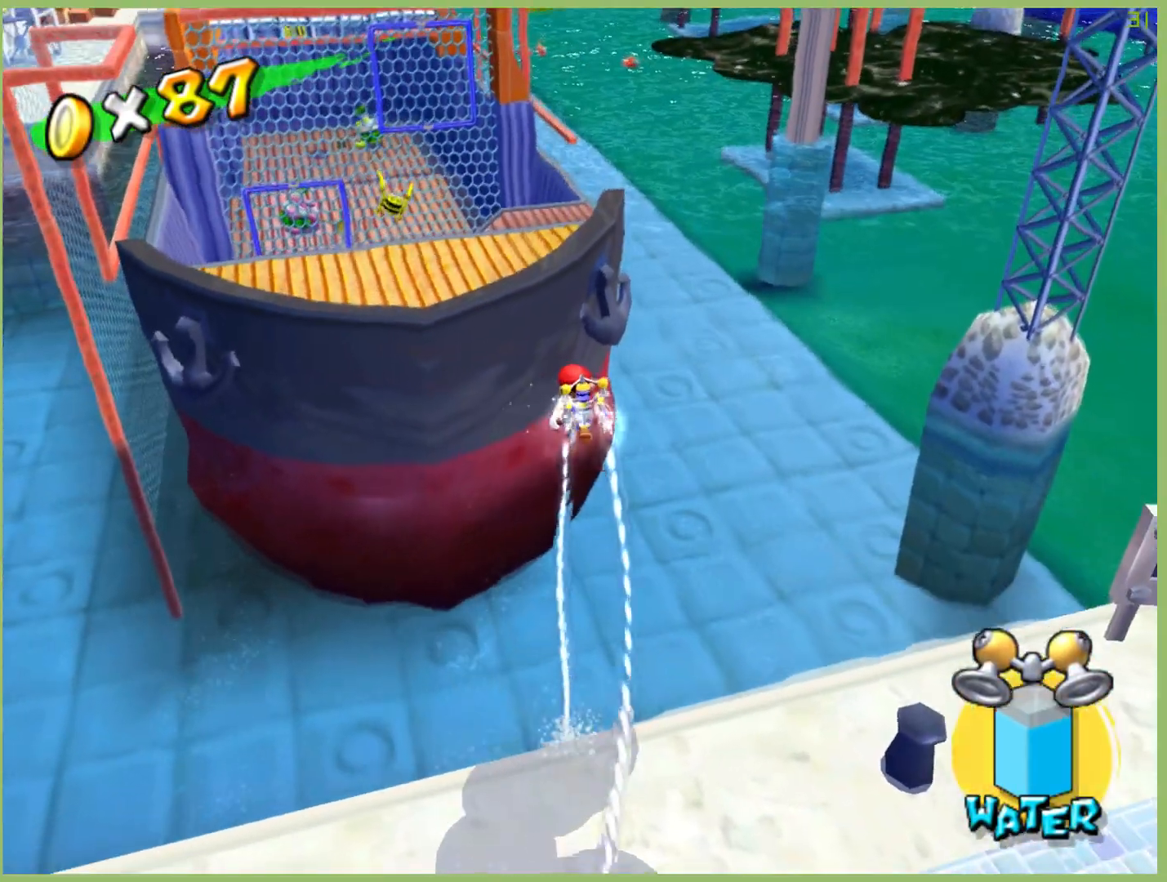
{"buttons": ["R2"], "left_stick": "up-left", "right_stick": "center", "events": []}
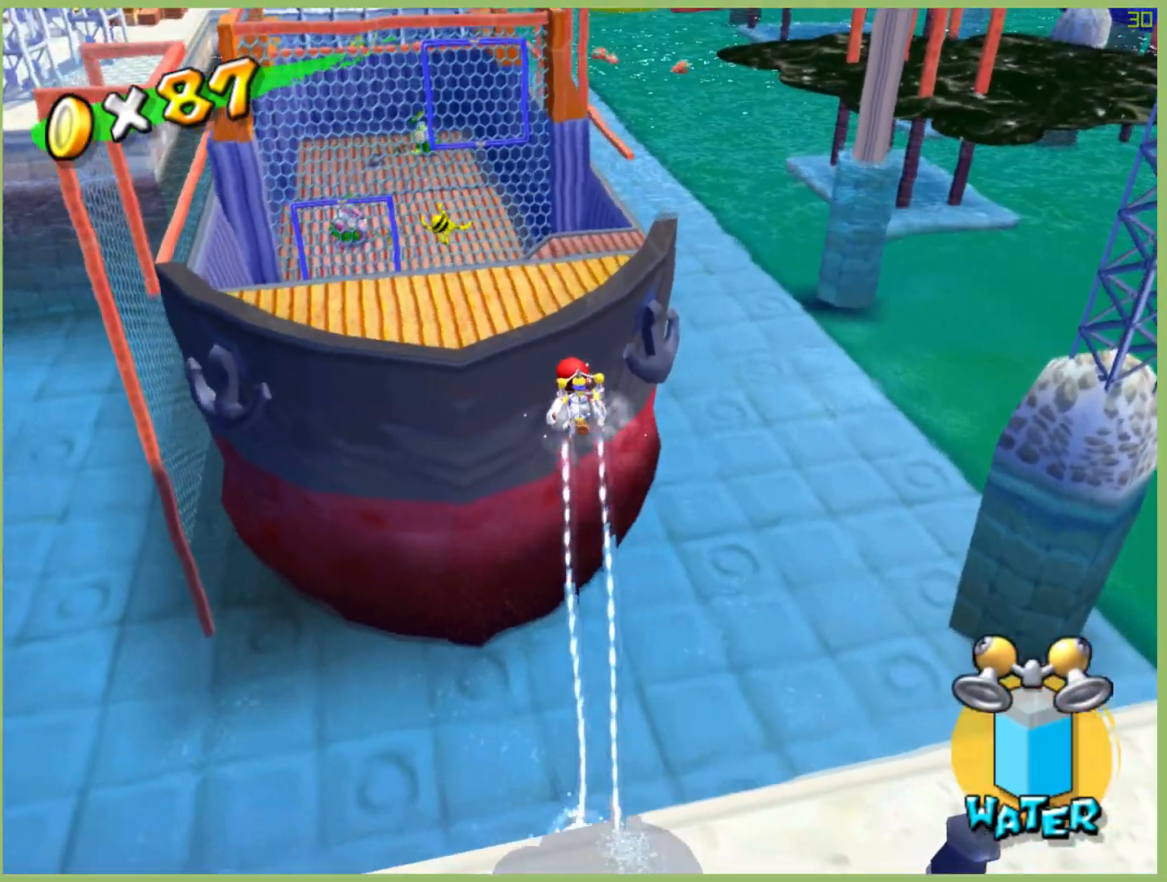
{"buttons": ["R2"], "left_stick": "up-left", "right_stick": "center", "events": []}
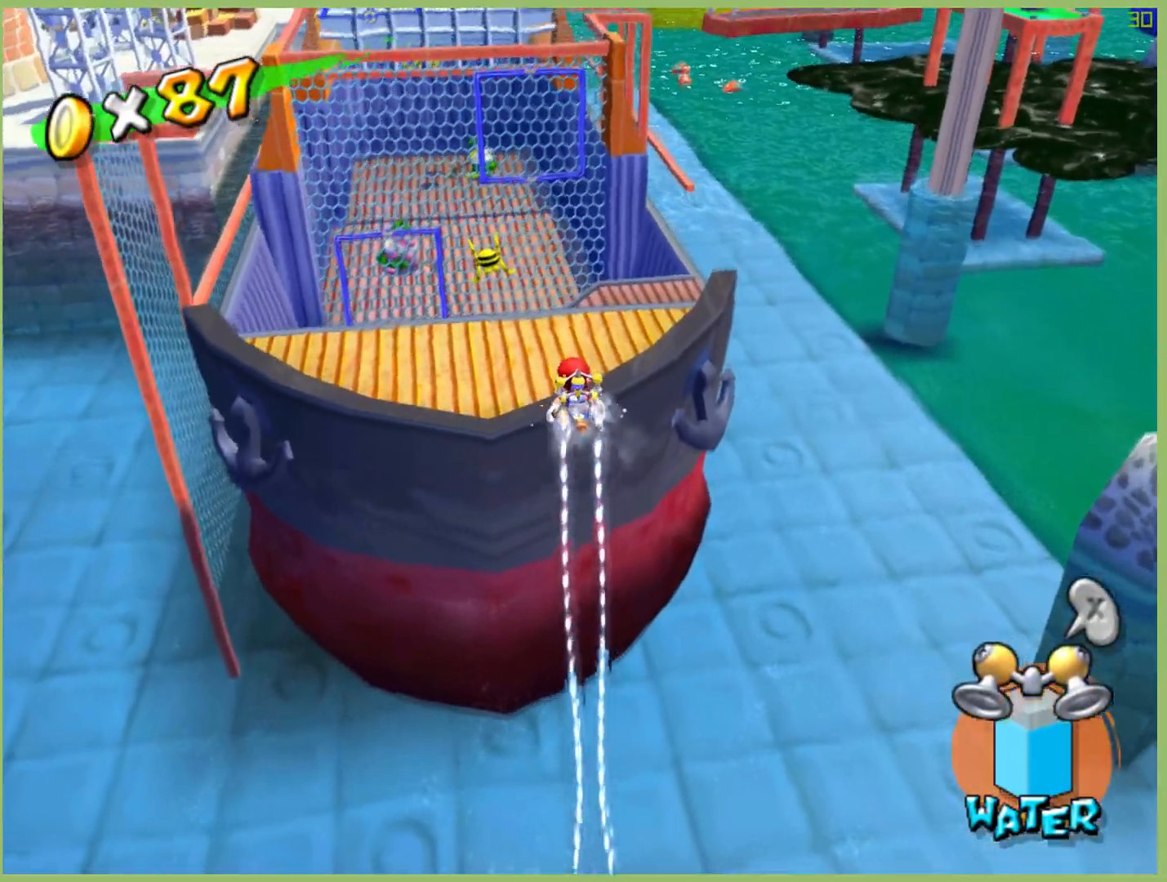
{"buttons": ["R2"], "left_stick": "up-left", "right_stick": "center", "events": []}
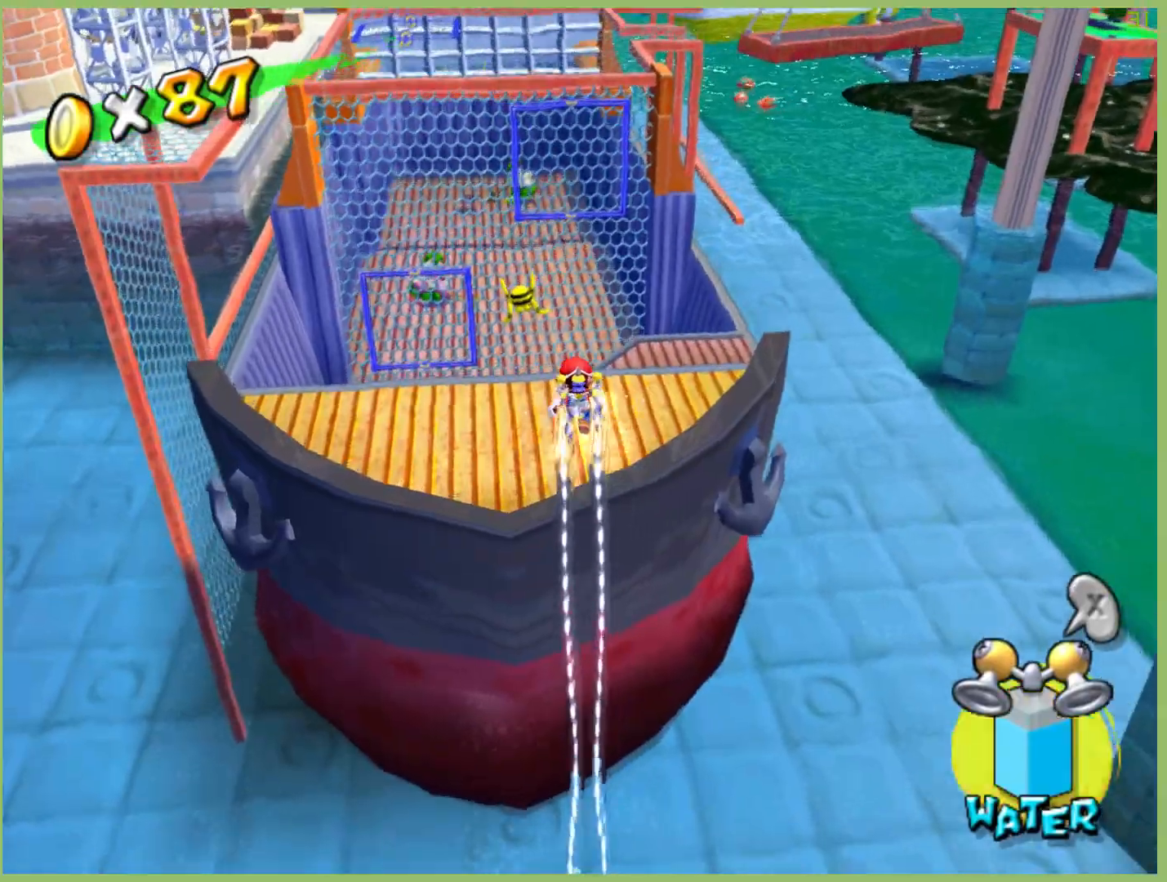
{"buttons": [], "left_stick": "up-left", "right_stick": "center", "events": [[100, "R2", "up"]]}
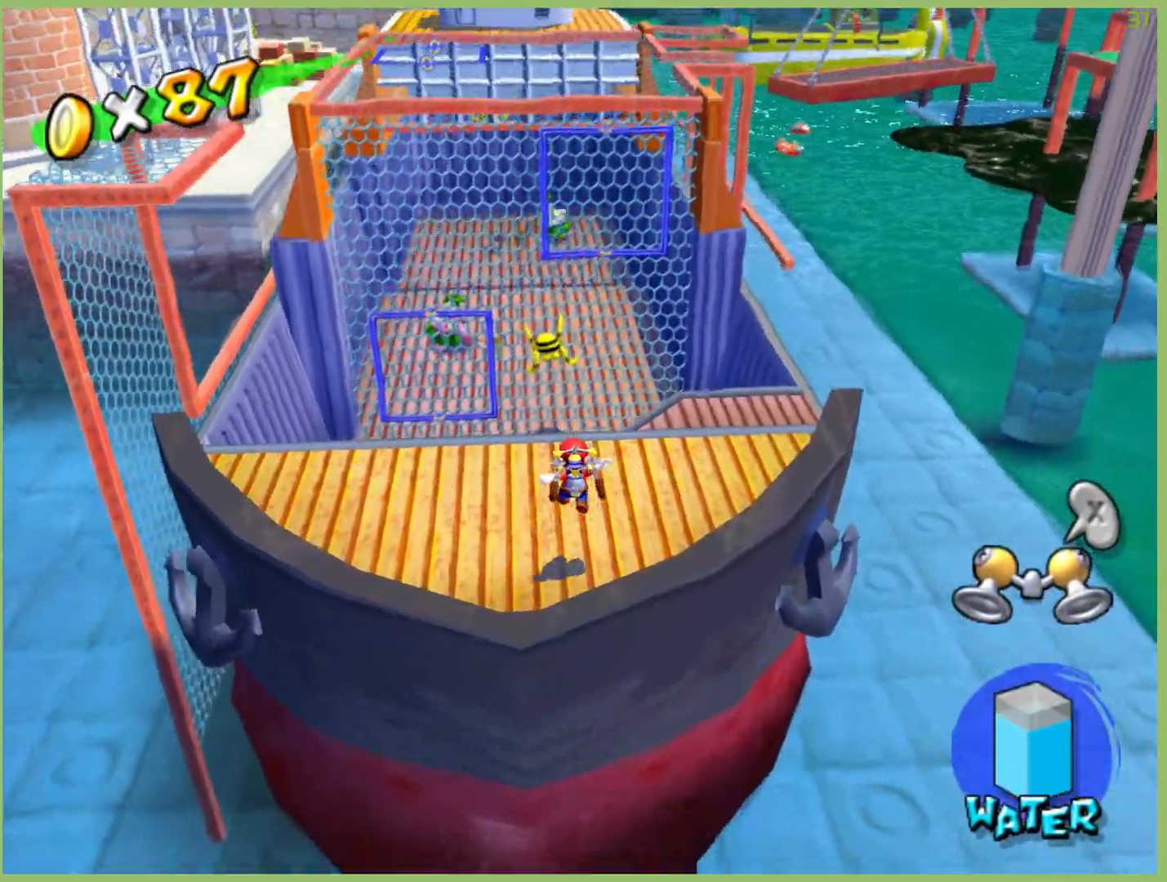
{"buttons": [], "left_stick": "up-left", "right_stick": "center", "events": []}
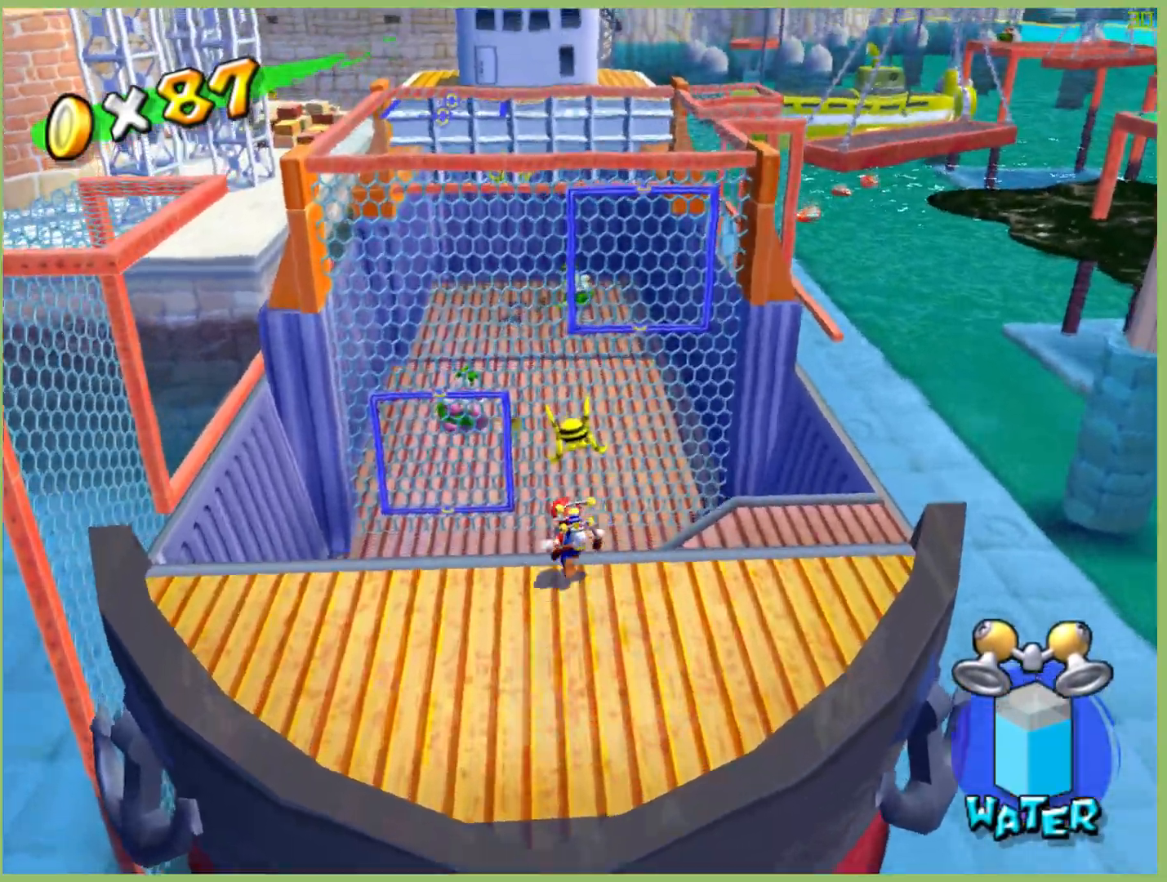
{"buttons": [], "left_stick": "up-right", "right_stick": "center", "events": [[67, "left_stick", "down"], [133, "left_stick", "right"], [200, "left_stick", "up-right"]]}
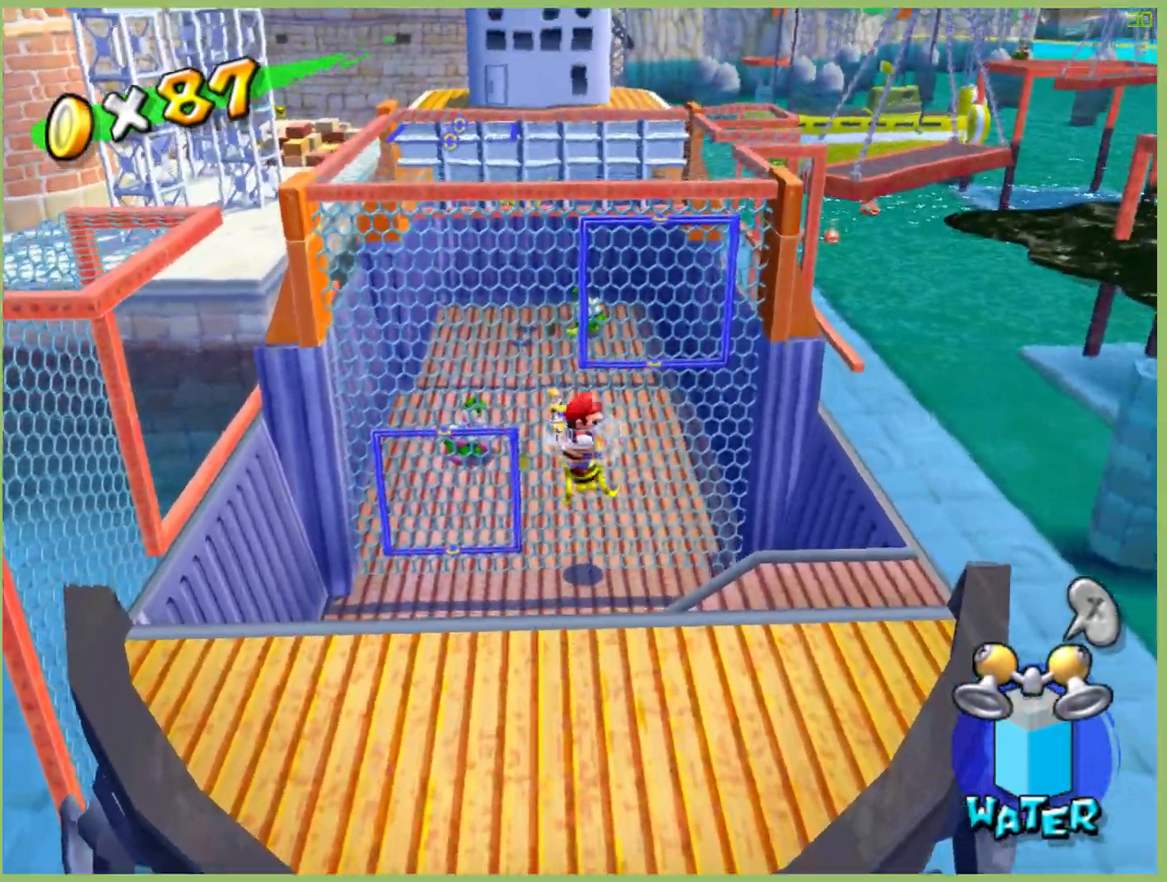
{"buttons": [], "left_stick": "up-right", "right_stick": "center", "events": []}
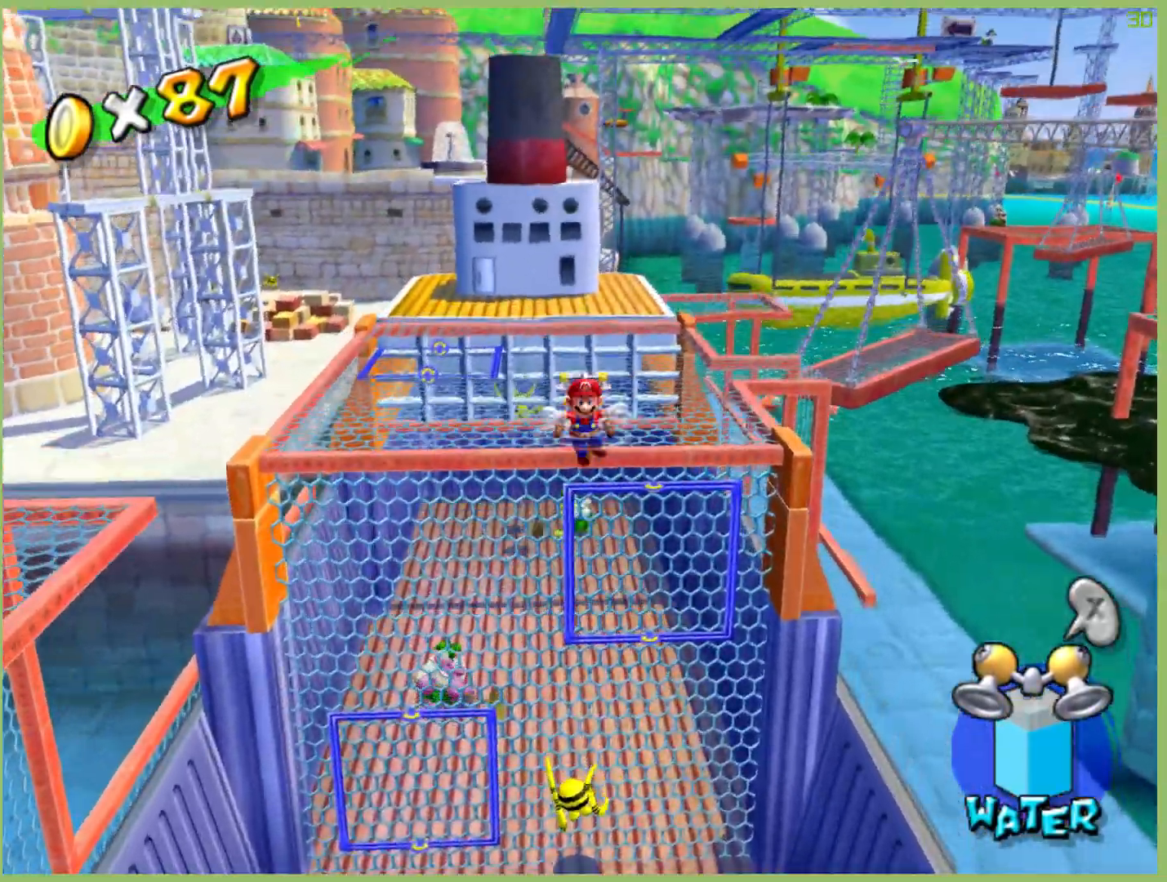
{"buttons": [], "left_stick": "down", "right_stick": "center", "events": [[133, "left_stick", "down"]]}
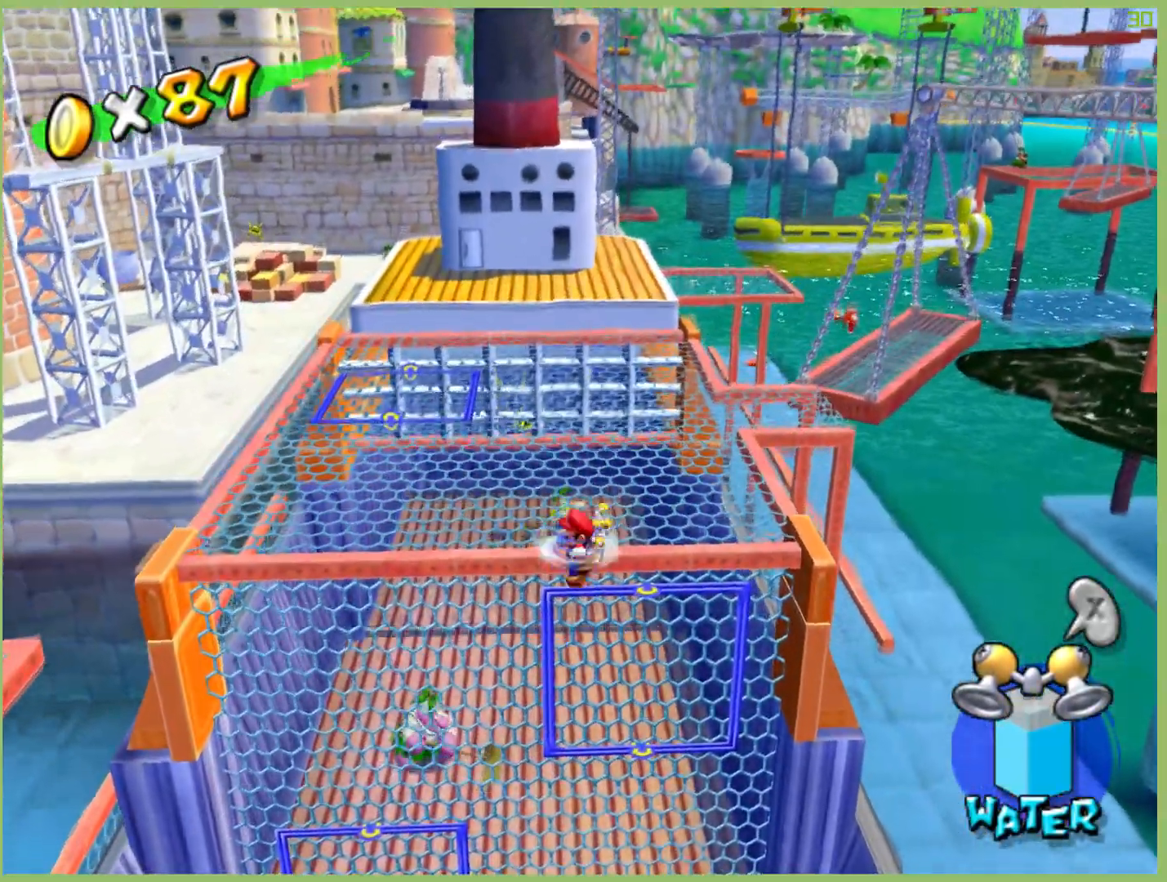
{"buttons": [], "left_stick": "up-right", "right_stick": "center", "events": [[33, "left_stick", "down-right"], [333, "left_stick", "up-right"]]}
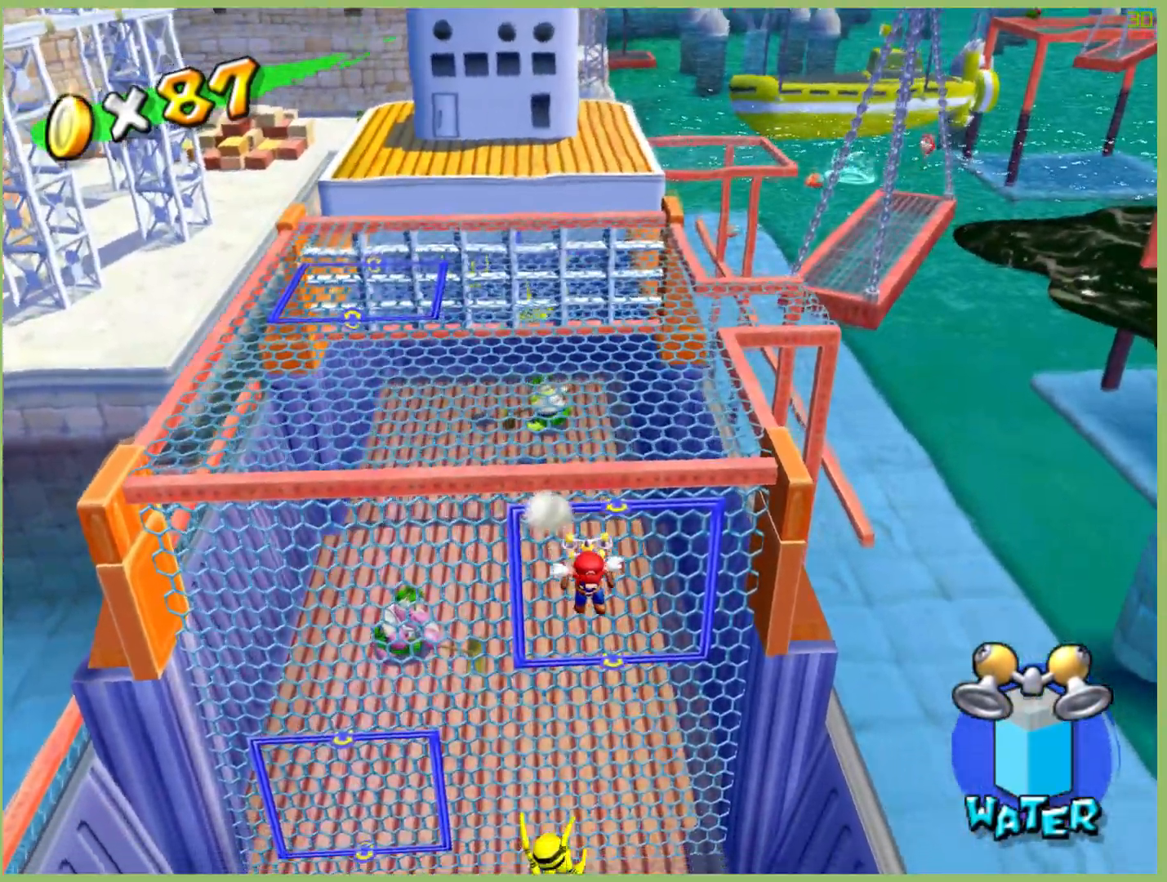
{"buttons": [], "left_stick": "right", "right_stick": "center", "events": [[333, "left_stick", "right"]]}
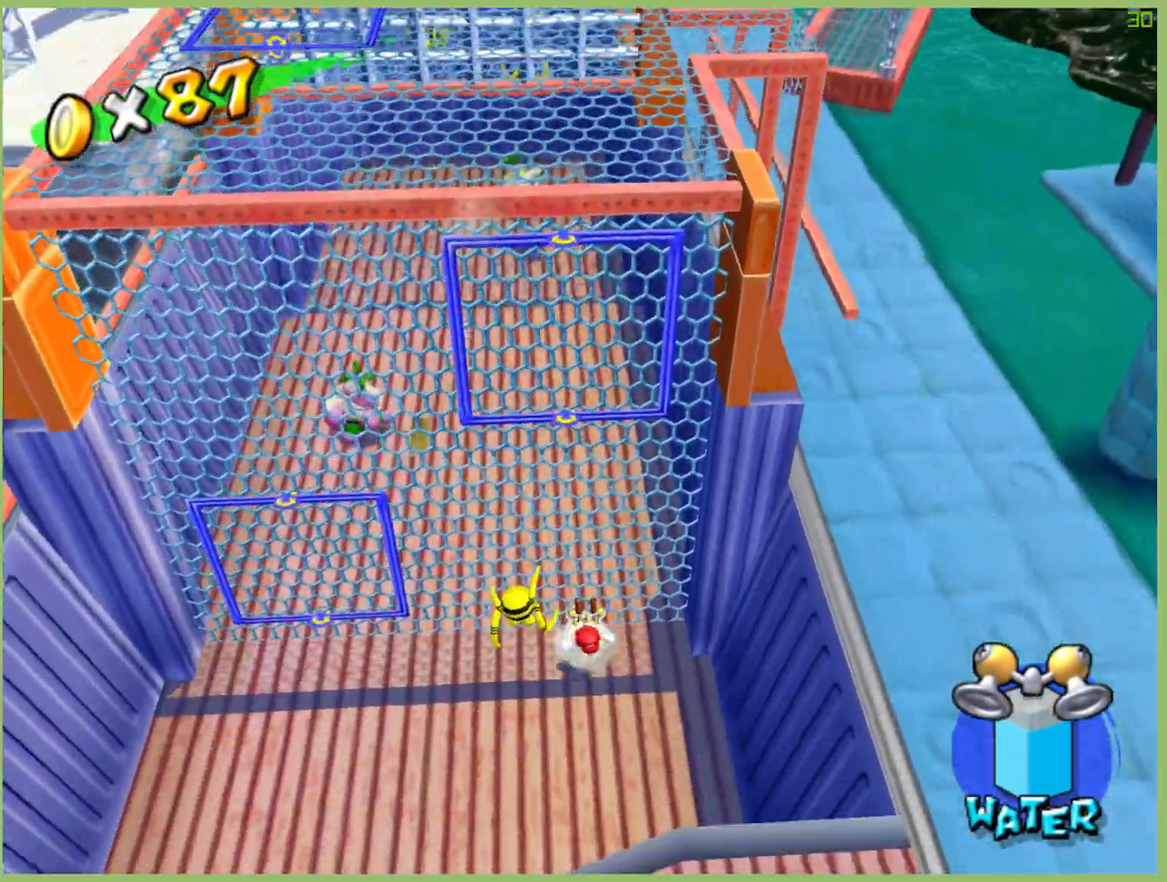
{"buttons": [], "left_stick": "down", "right_stick": "center", "events": [[133, "left_stick", "down-right"], [333, "left_stick", "down"]]}
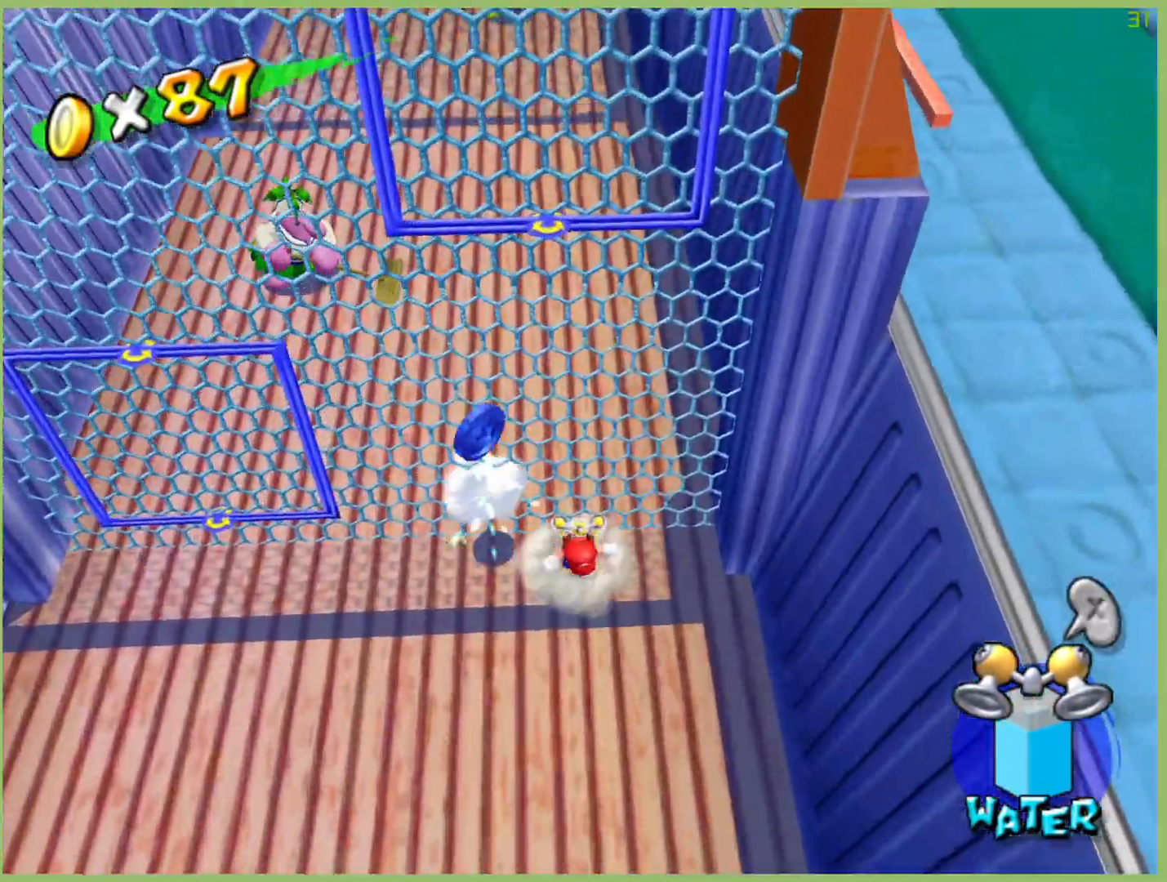
{"buttons": [], "left_stick": "left", "right_stick": "center", "events": [[167, "left_stick", "down-right"], [467, "left_stick", "left"]]}
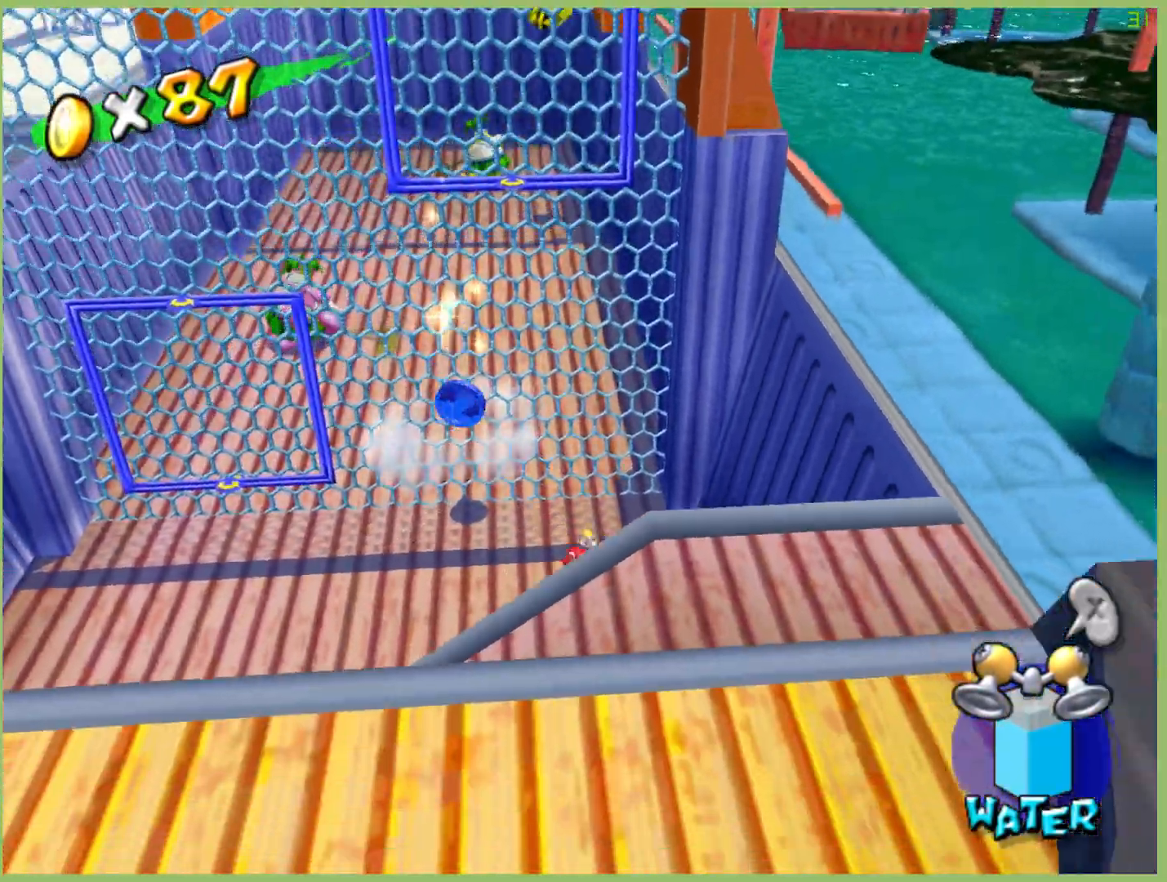
{"buttons": [], "left_stick": "center", "right_stick": "center", "events": [[100, "left_stick", "up-left"], [500, "left_stick", "center"]]}
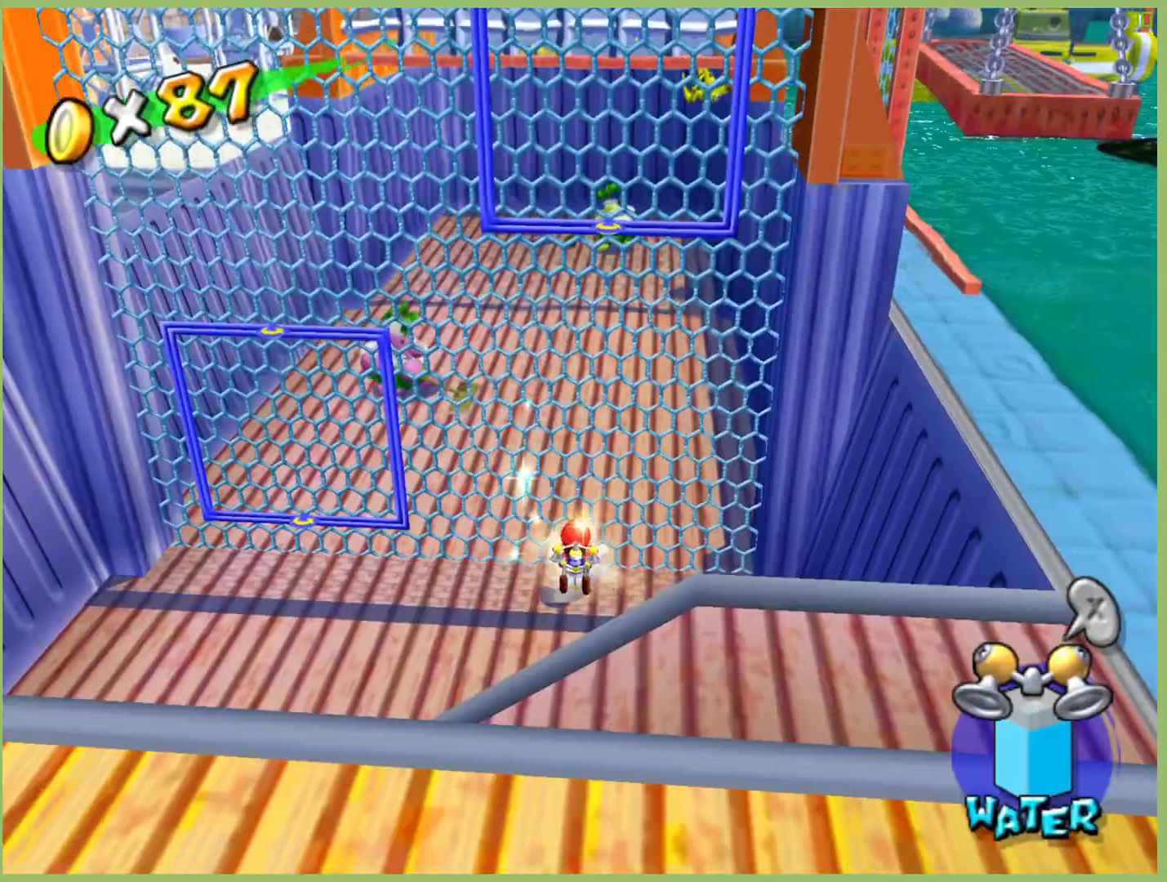
{"buttons": [], "left_stick": "down", "right_stick": "center", "events": [[467, "left_stick", "down"]]}
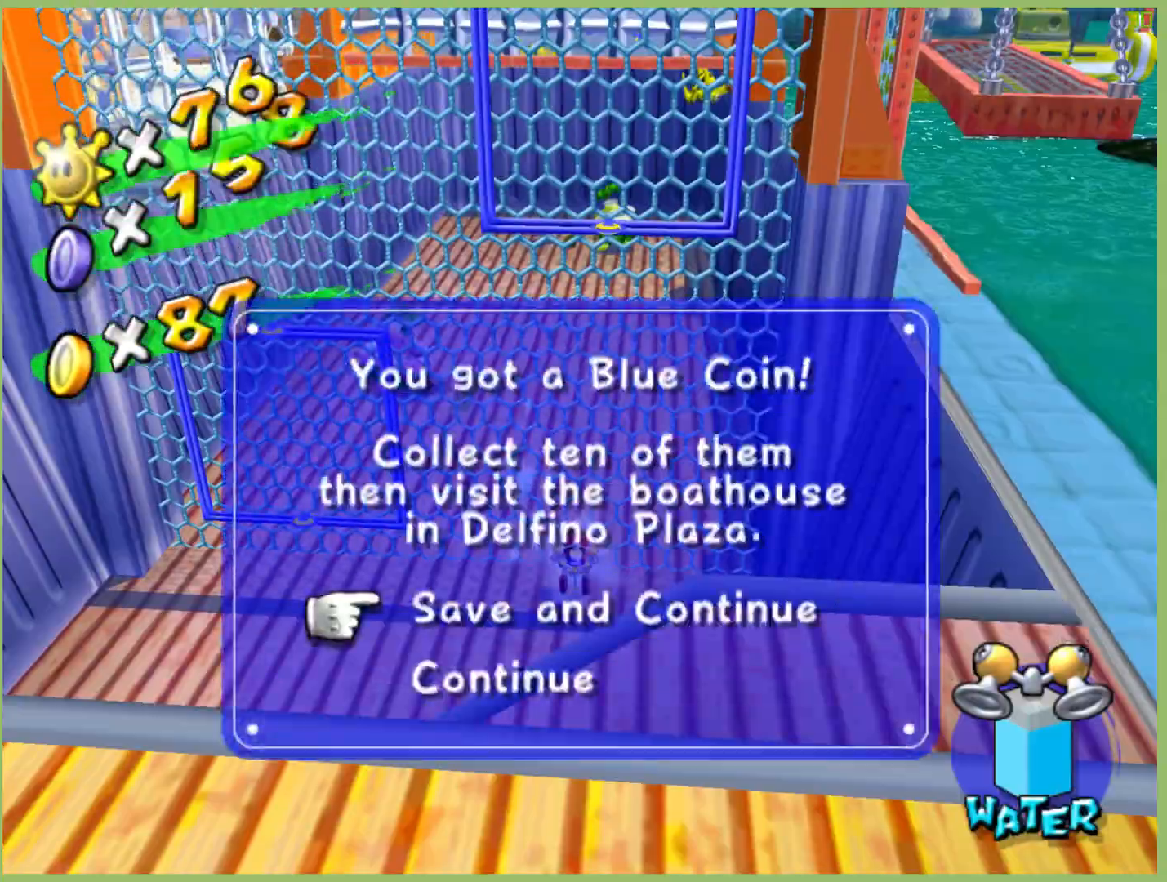
{"buttons": [], "left_stick": "down-left", "right_stick": "center", "events": [[100, "left_stick", "center"], [500, "left_stick", "down-left"]]}
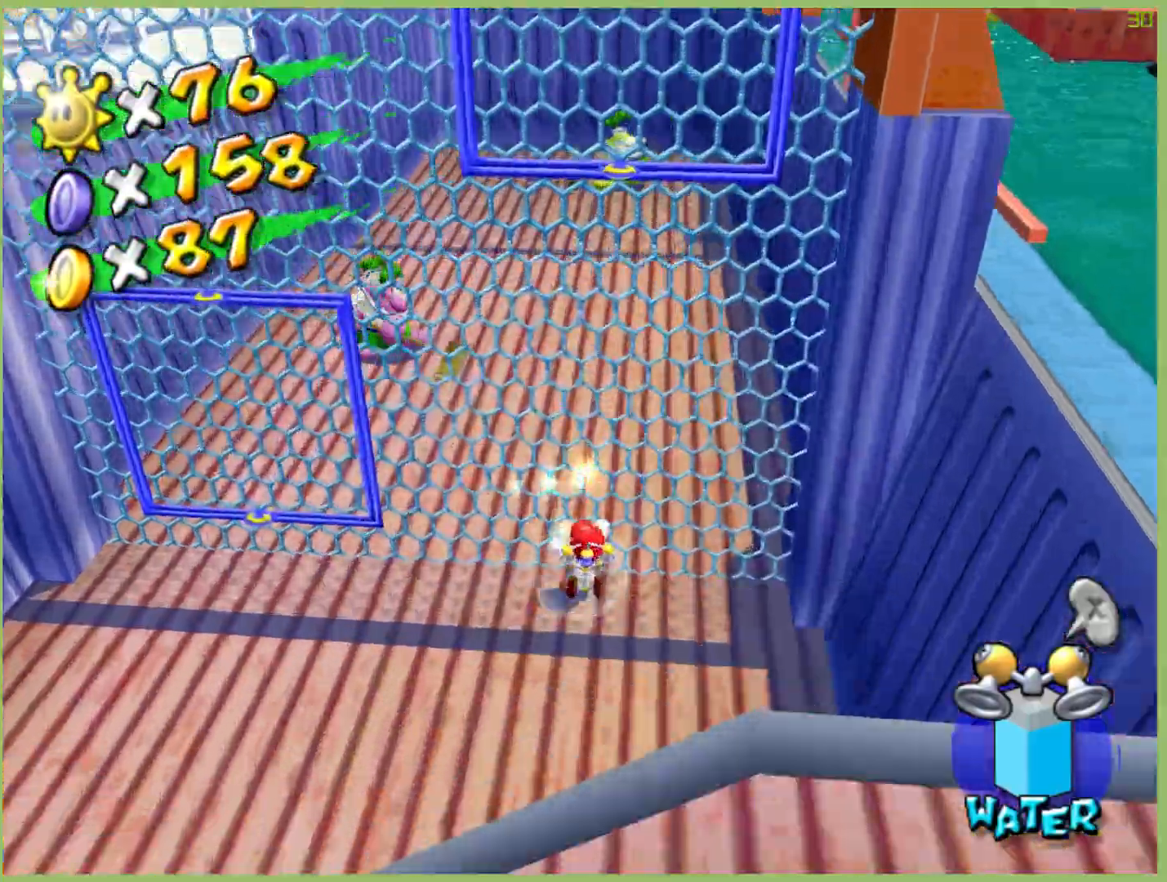
{"buttons": [], "left_stick": "up", "right_stick": "center", "events": [[100, "left_stick", "down"], [500, "left_stick", "up"]]}
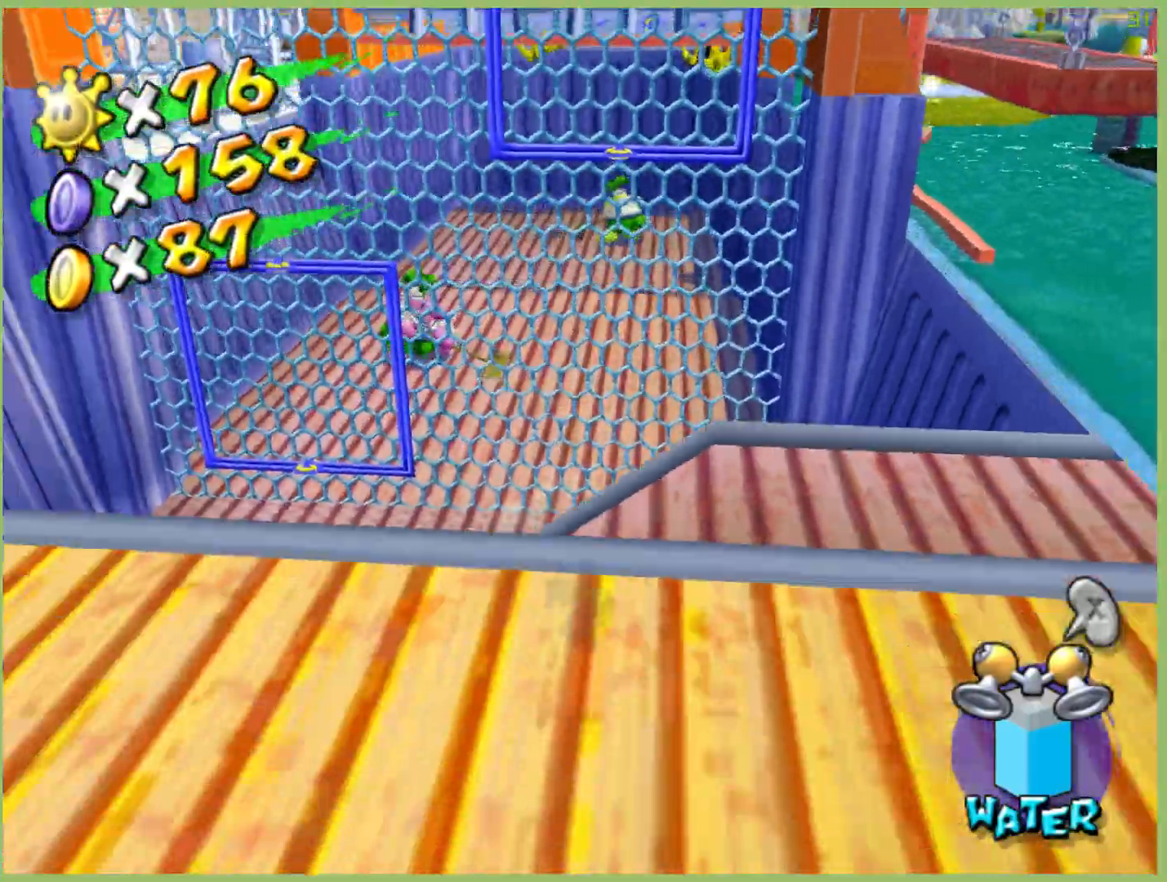
{"buttons": [], "left_stick": "up", "right_stick": "center", "events": []}
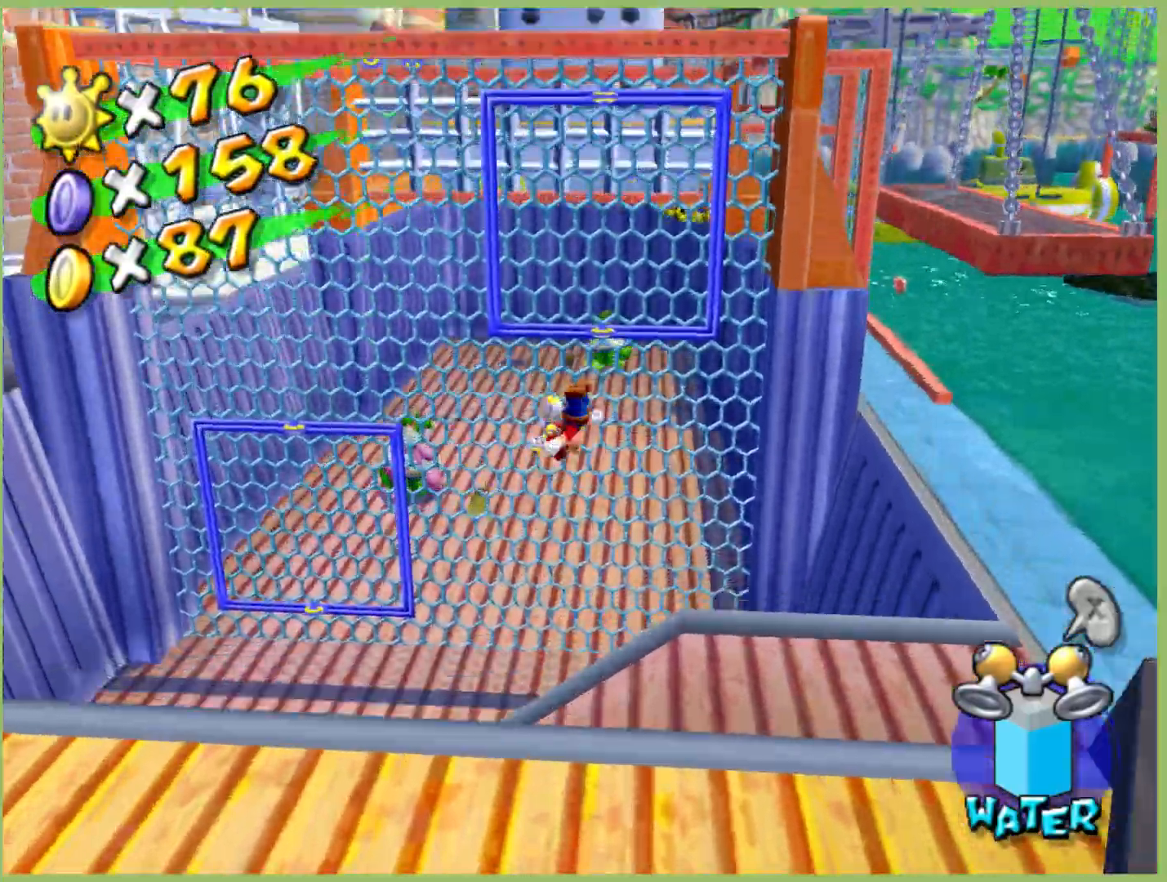
{"buttons": [], "left_stick": "up", "right_stick": "center", "events": []}
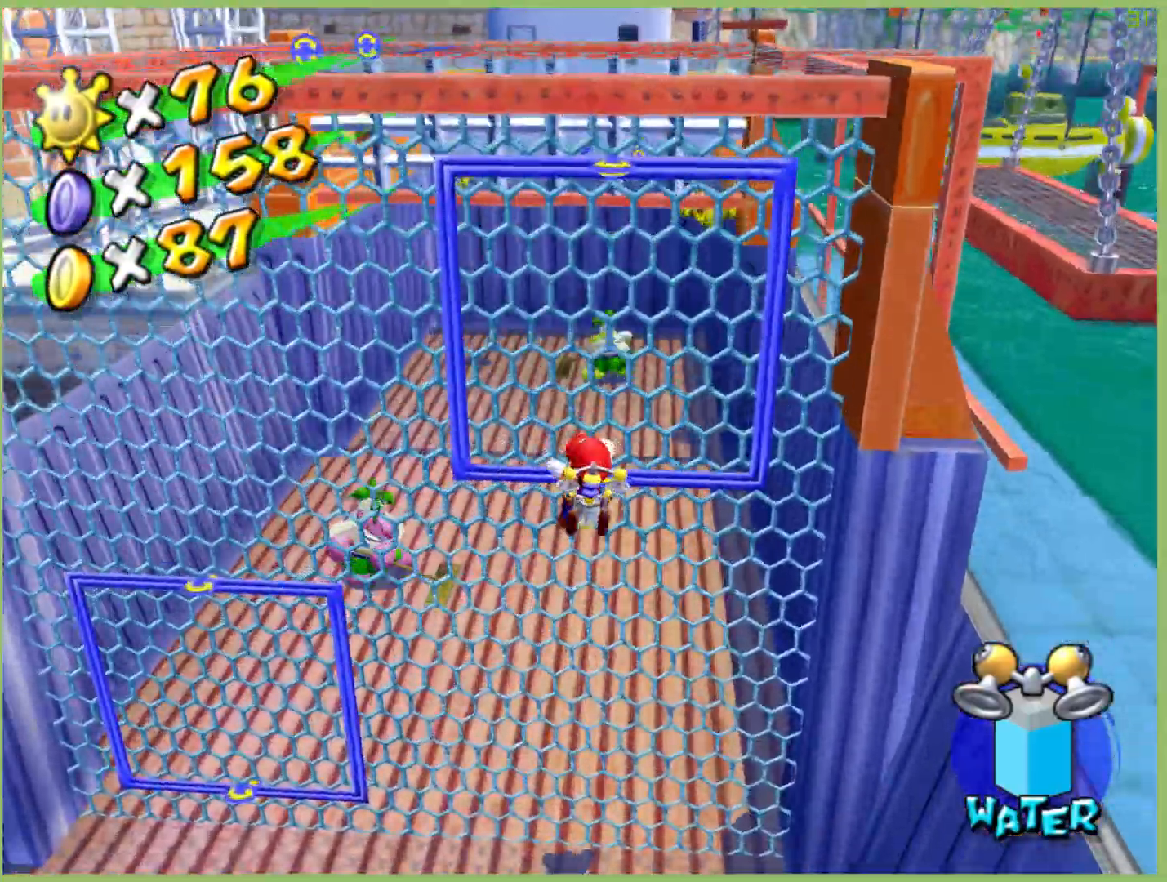
{"buttons": [], "left_stick": "center", "right_stick": "center", "events": [[400, "left_stick", "center"]]}
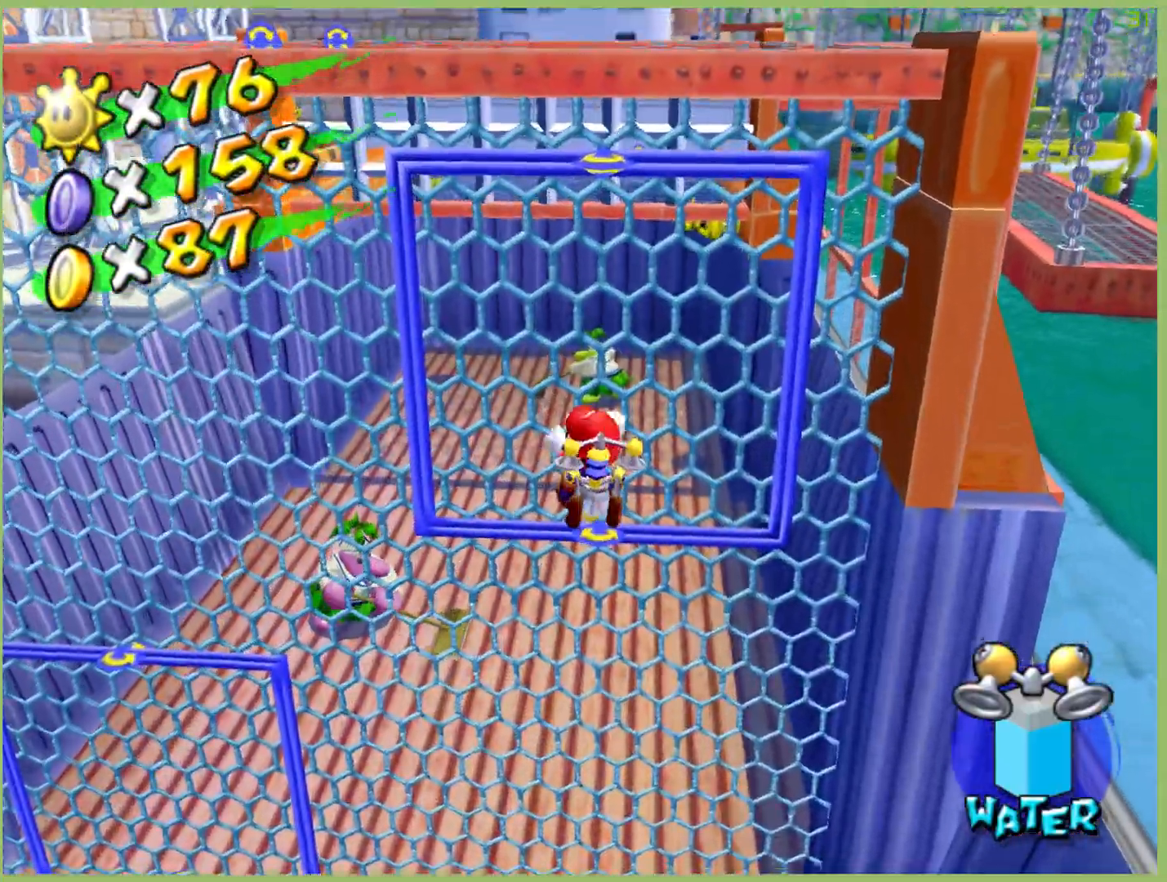
{"buttons": [], "left_stick": "center", "right_stick": "center", "events": []}
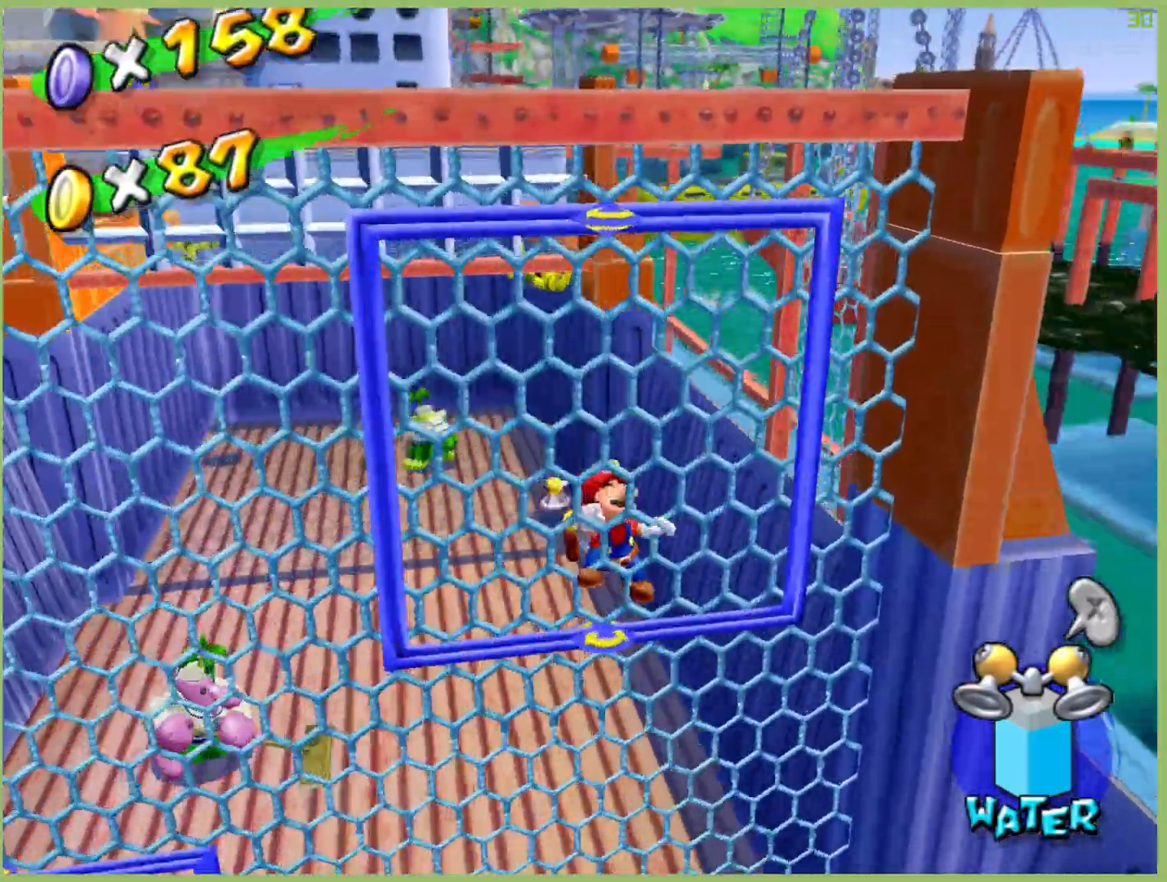
{"buttons": [], "left_stick": "up", "right_stick": "center", "events": [[267, "left_stick", "up"]]}
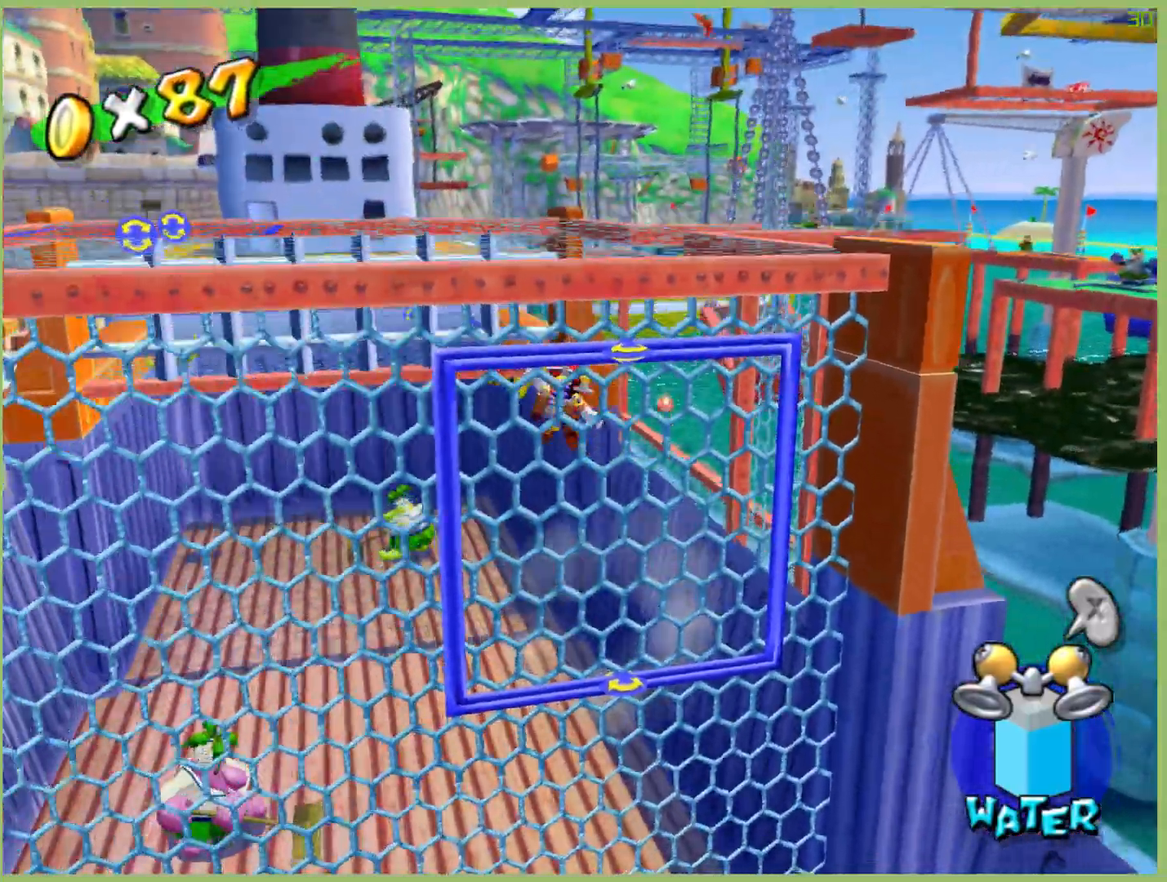
{"buttons": [], "left_stick": "up", "right_stick": "center", "events": []}